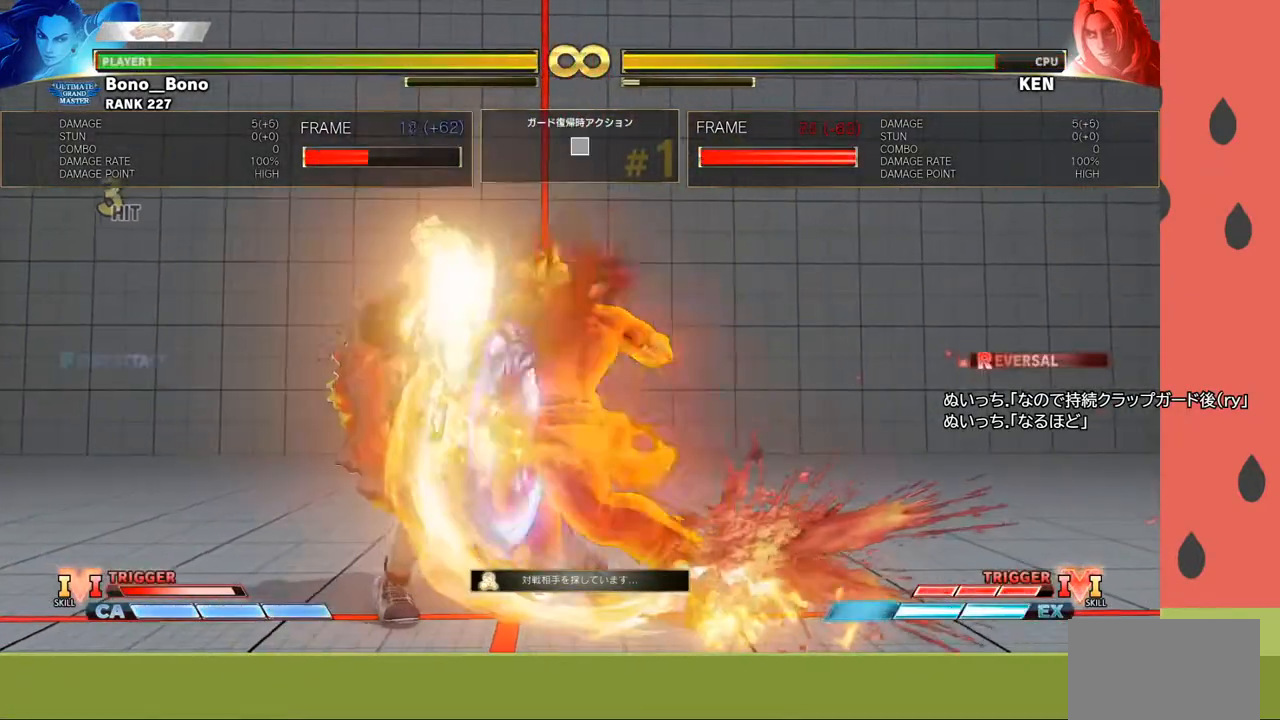
Gameplay with a controller (arcade stick); each line is a JSON object with the inputs held at the frame after it. "events" lists button and stick changes between this image and that frame as [ms after this image, input, new state], when the widget could be followed in between. Not read: L3 R3.
{"buttons": [], "left_stick": "left", "events": []}
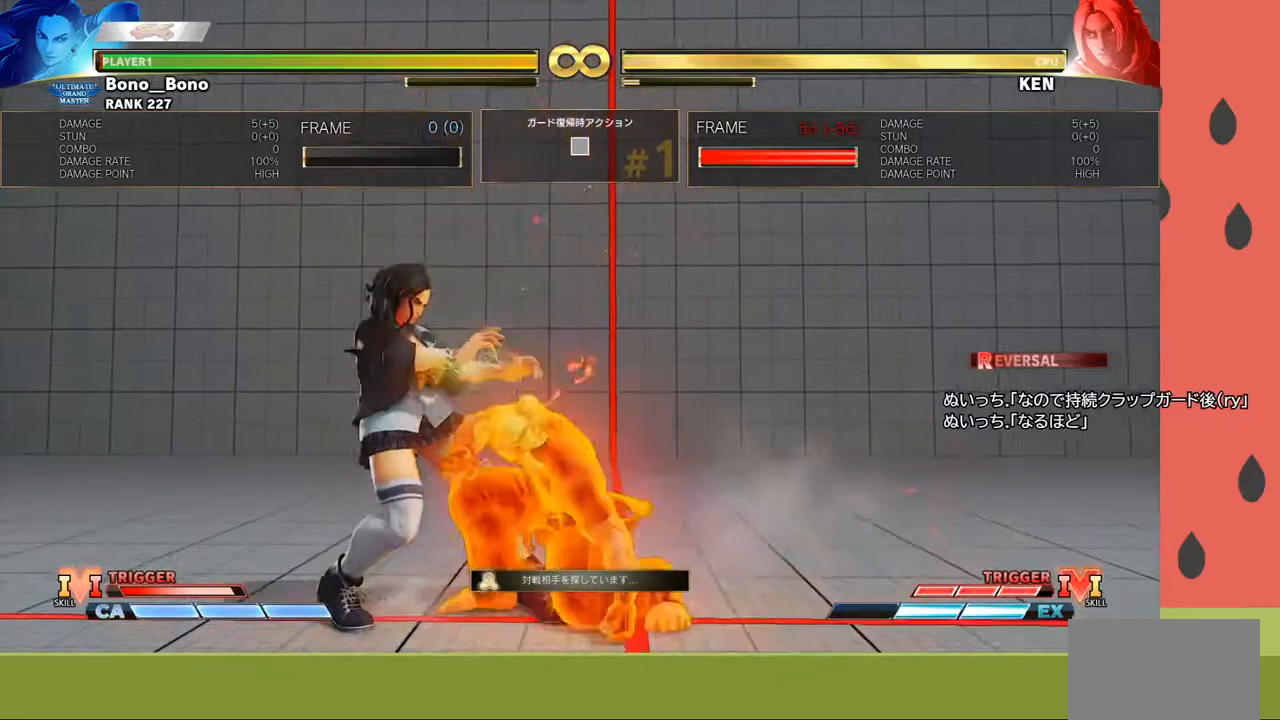
{"buttons": [], "left_stick": "down", "events": [[267, "left_stick", "center"], [433, "left_stick", "down"]]}
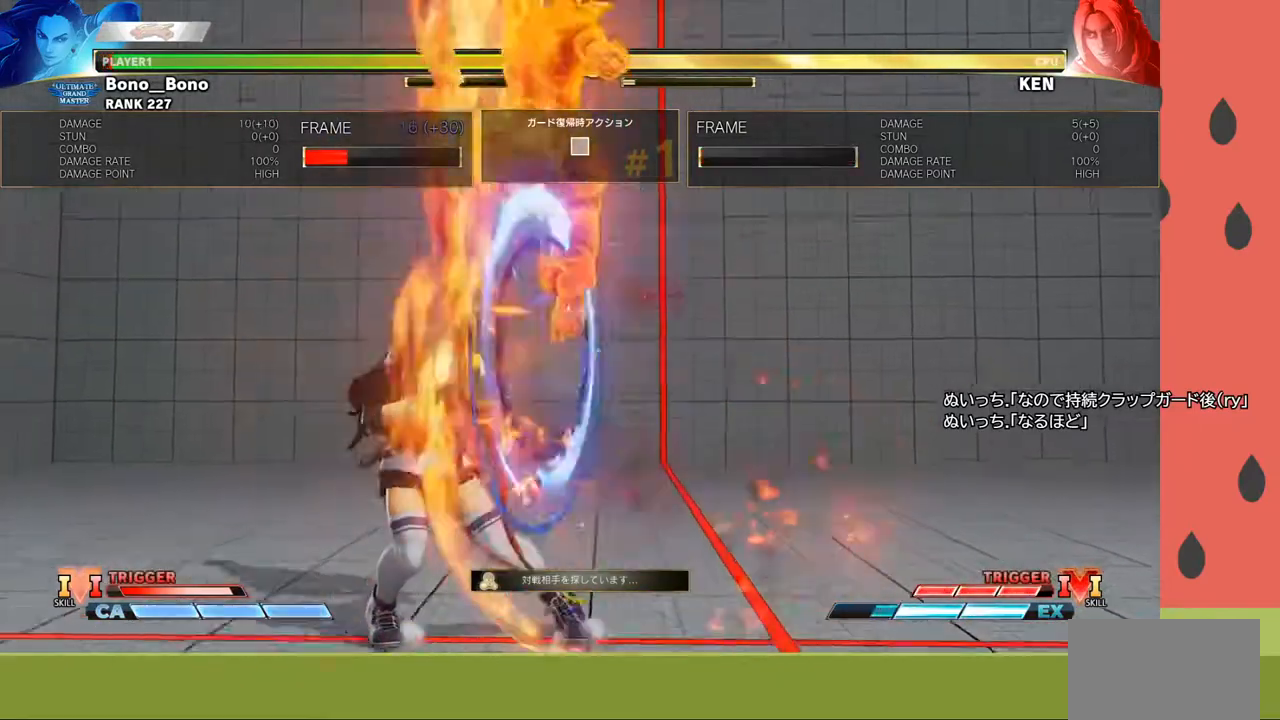
{"buttons": ["R1"], "left_stick": "center", "events": [[67, "left_stick", "left"], [117, "R1", "down"], [183, "left_stick", "center"]]}
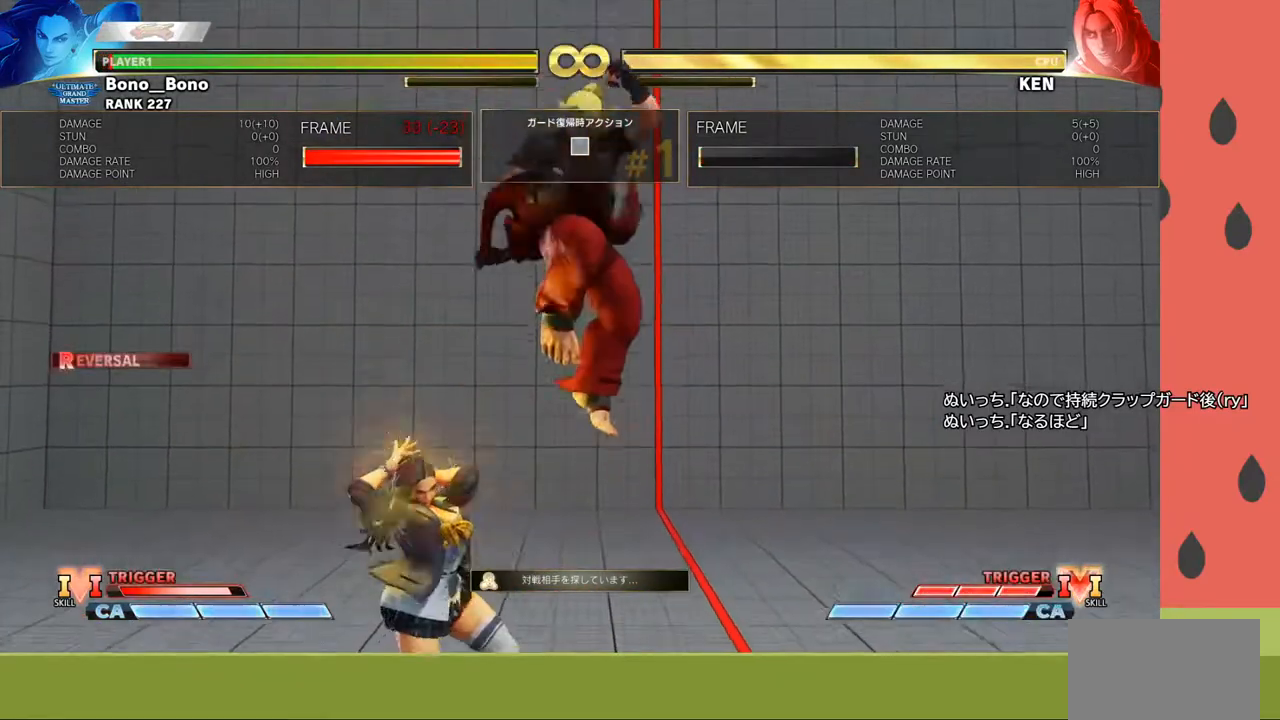
{"buttons": [], "left_stick": "down", "events": [[467, "R1", "up"], [467, "left_stick", "down"]]}
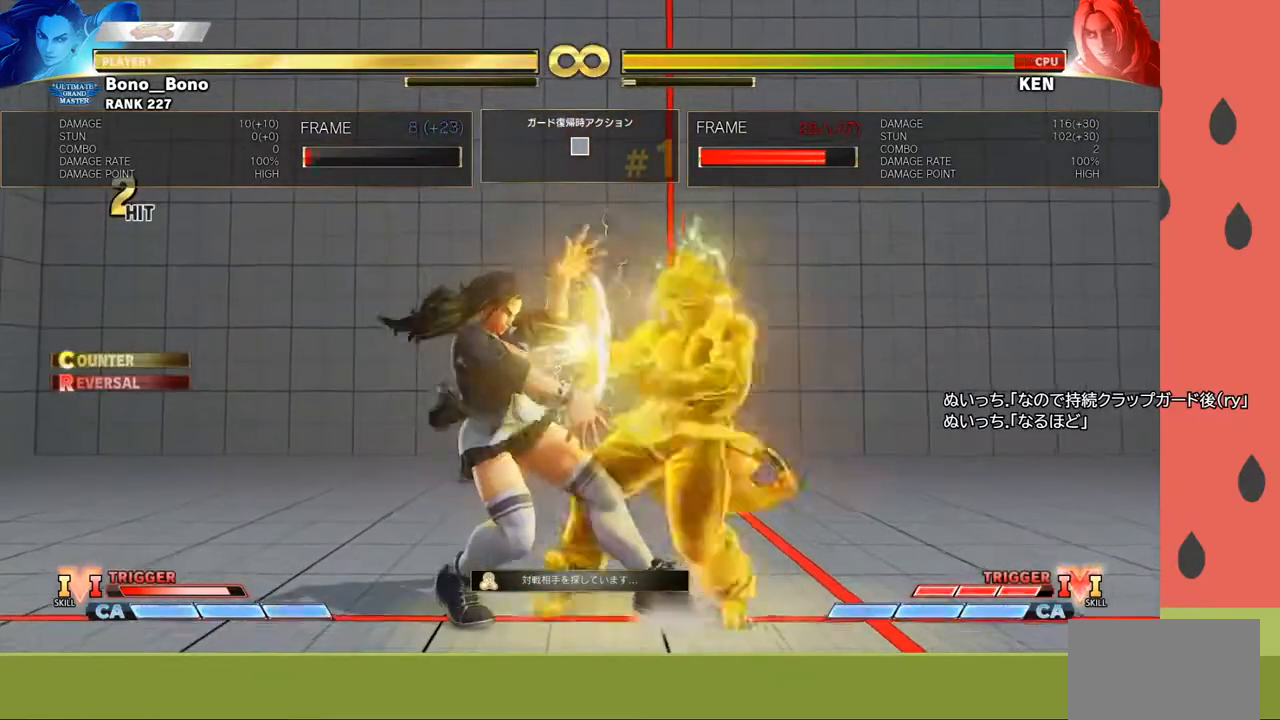
{"buttons": [], "left_stick": "left", "events": [[83, "left_stick", "left"], [100, "R1", "down"], [150, "left_stick", "center"], [367, "R1", "up"], [367, "left_stick", "left"]]}
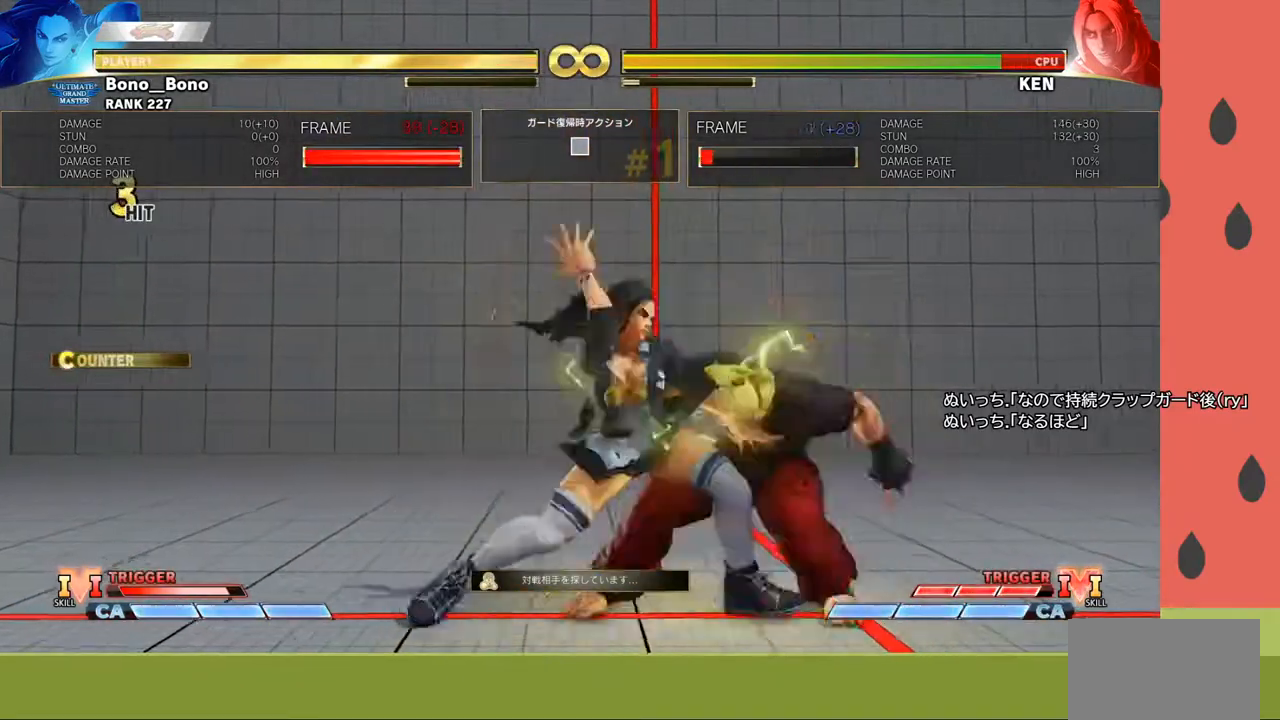
{"buttons": ["R1"], "left_stick": "down", "events": [[467, "R1", "down"], [467, "left_stick", "down"]]}
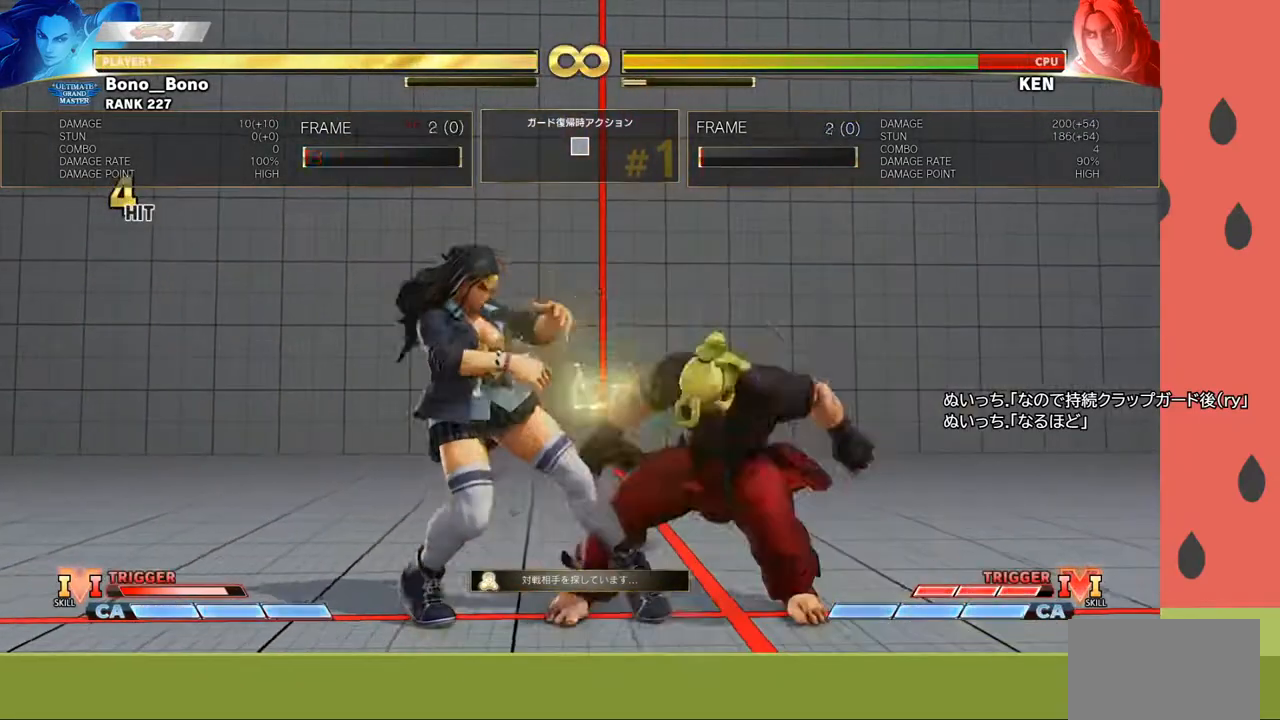
{"buttons": [], "left_stick": "left", "events": [[67, "R1", "up"], [233, "left_stick", "down-left"], [417, "left_stick", "center"], [500, "left_stick", "left"]]}
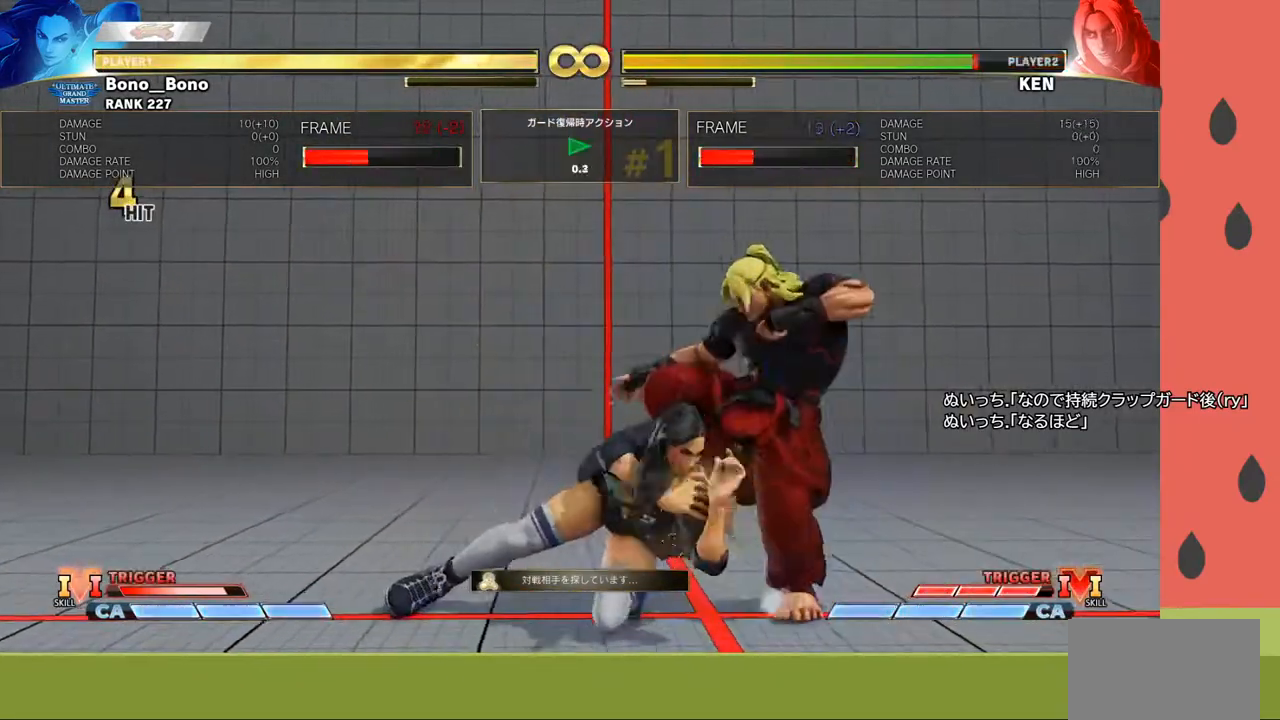
{"buttons": [], "left_stick": "left", "events": []}
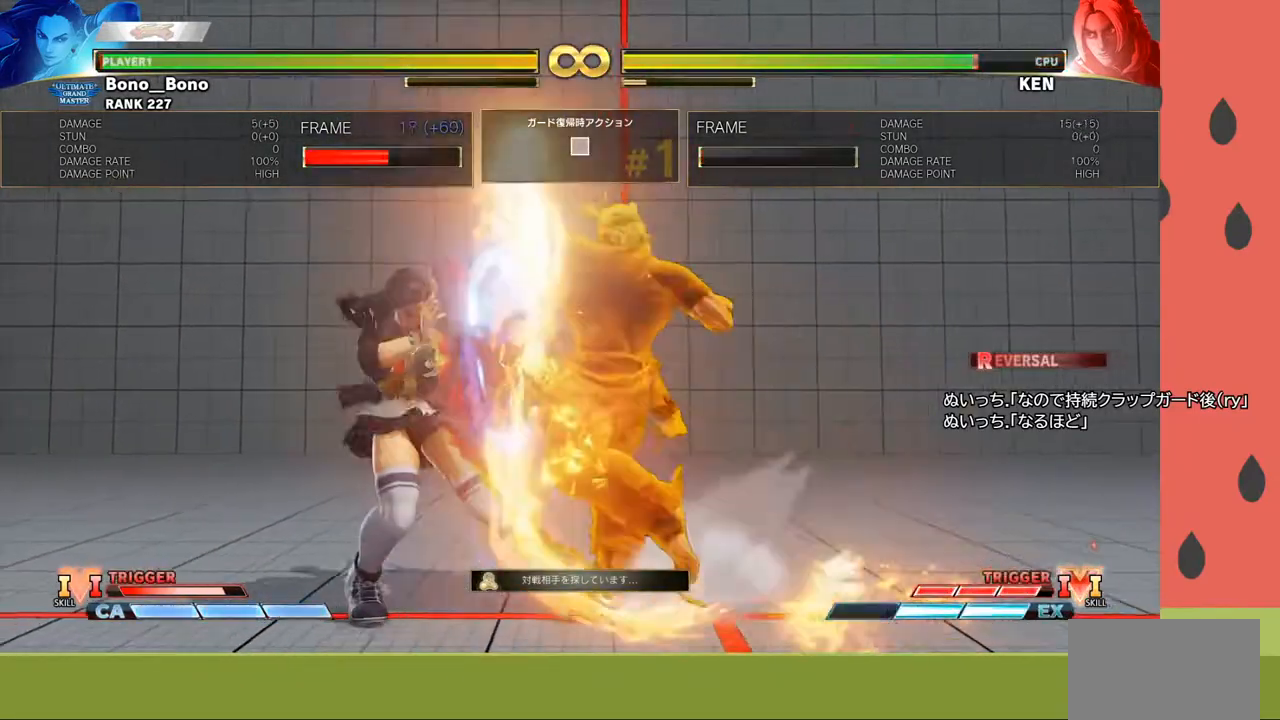
{"buttons": [], "left_stick": "left", "events": []}
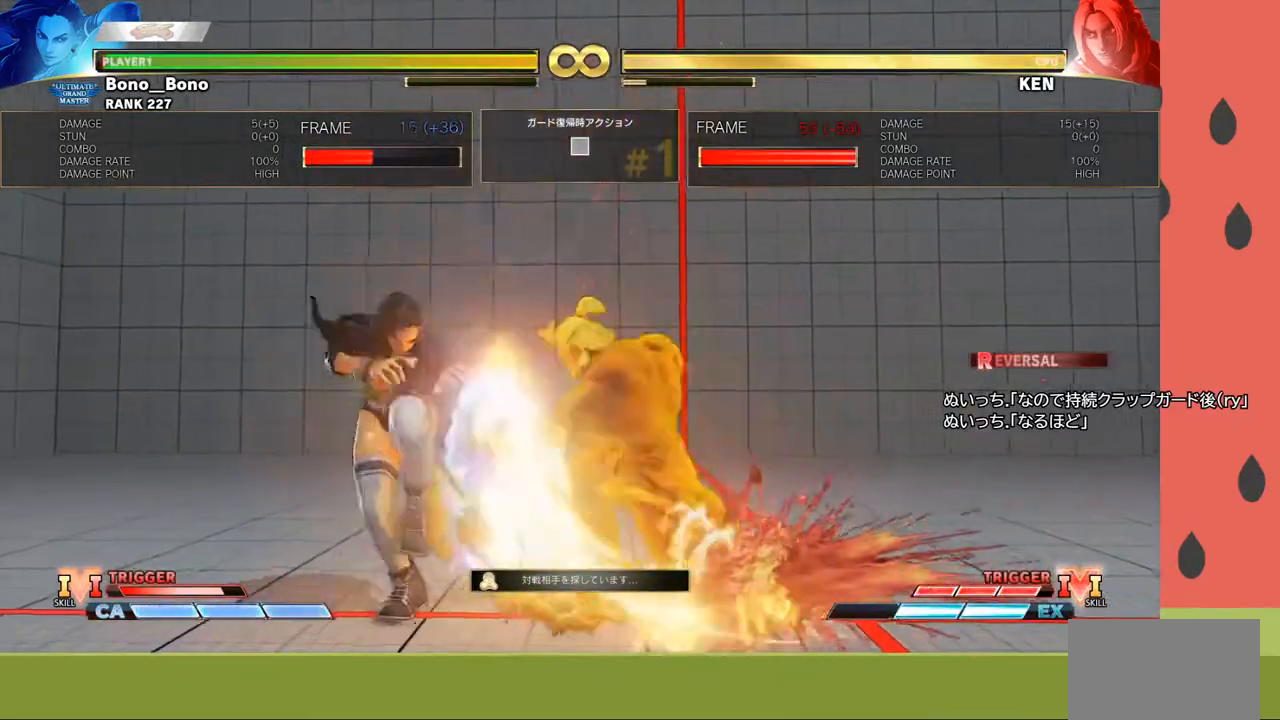
{"buttons": [], "left_stick": "left", "events": [[367, "left_stick", "down"], [467, "left_stick", "left"]]}
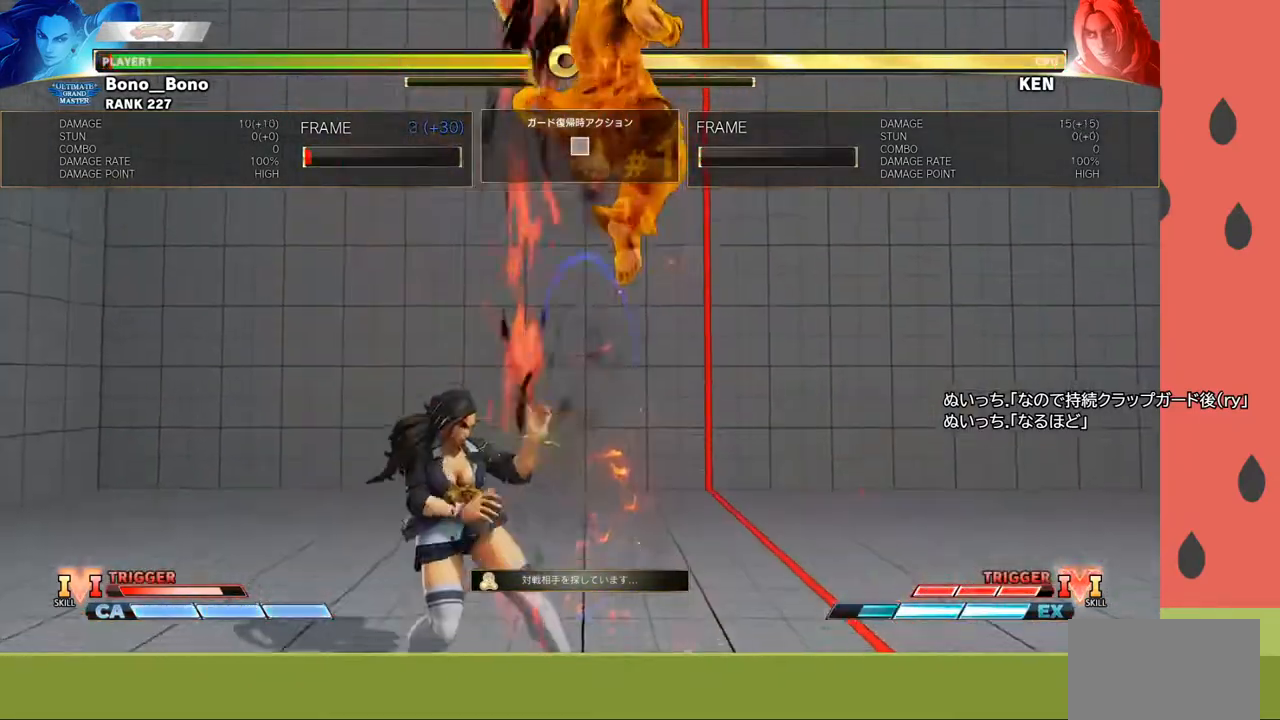
{"buttons": ["R1"], "left_stick": "center", "events": [[17, "R1", "down"], [100, "left_stick", "center"]]}
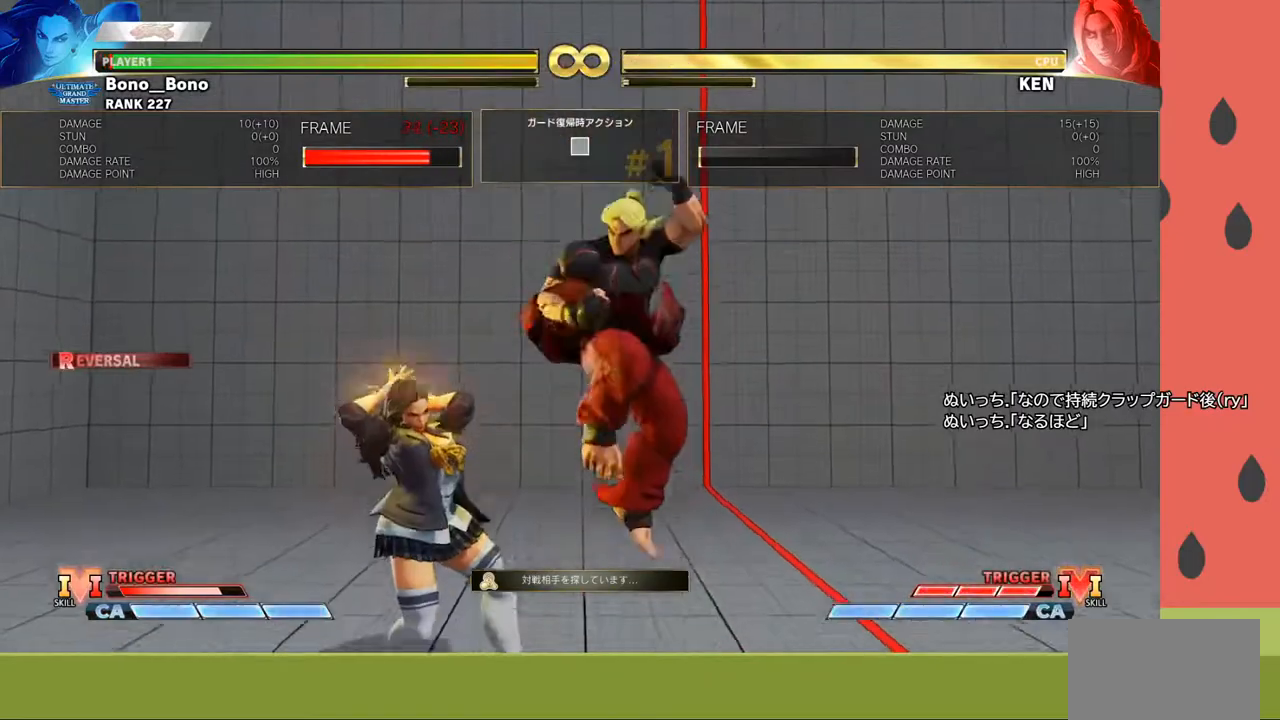
{"buttons": ["R1"], "left_stick": "left", "events": [[317, "left_stick", "down"], [350, "R1", "up"], [417, "left_stick", "left"], [467, "R1", "down"]]}
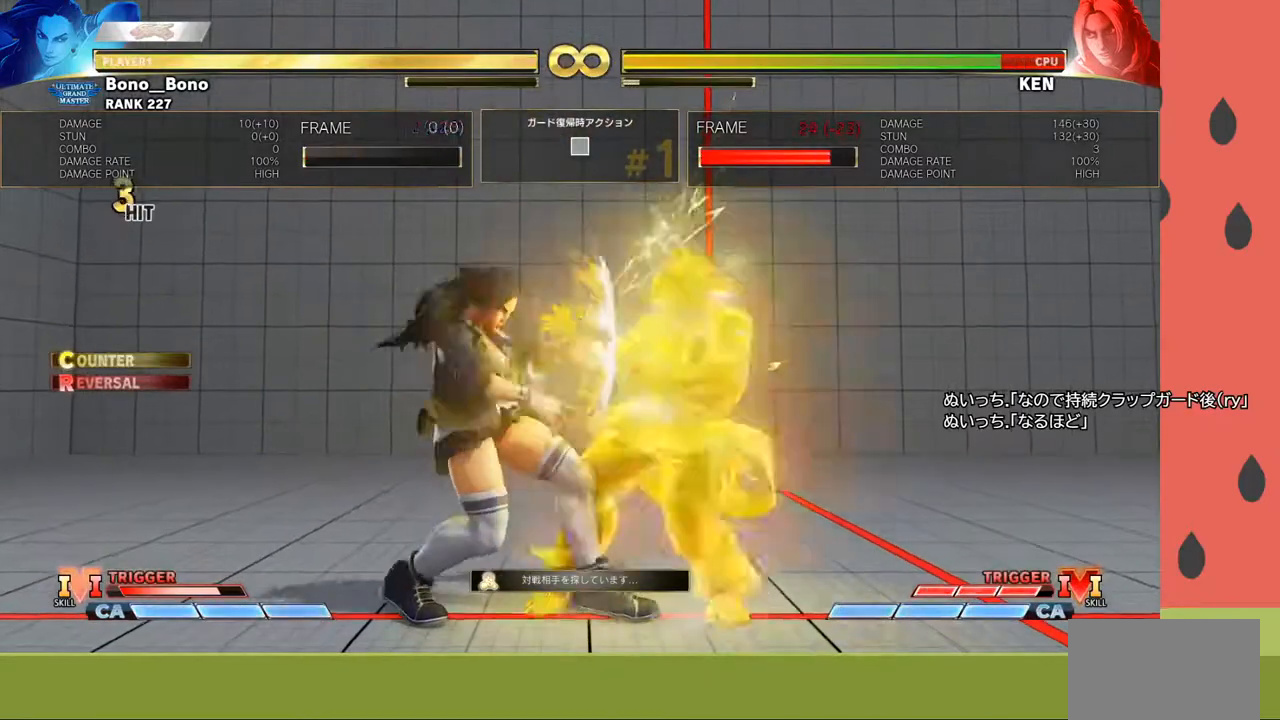
{"buttons": [], "left_stick": "left", "events": [[17, "left_stick", "center"], [233, "left_stick", "left"], [250, "R1", "up"]]}
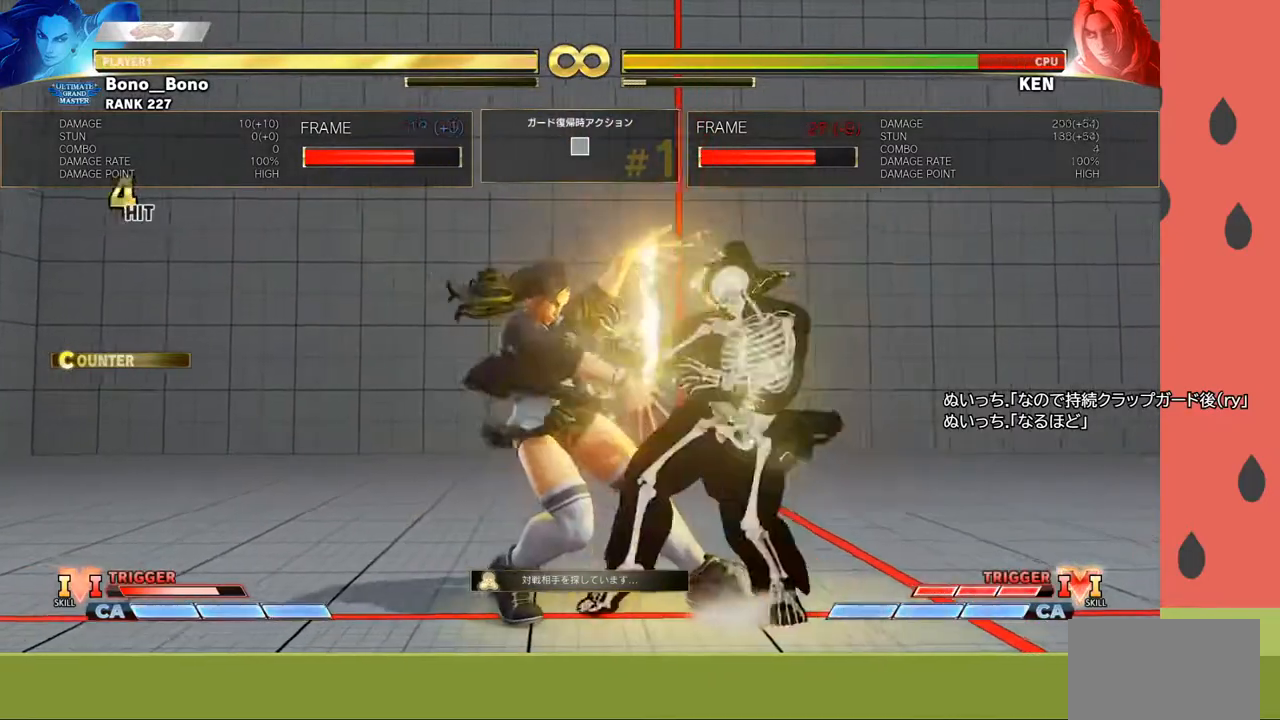
{"buttons": ["R1"], "left_stick": "left", "events": [[200, "left_stick", "center"], [283, "left_stick", "down"], [350, "R1", "down"], [433, "R1", "up"], [500, "R1", "down"], [500, "left_stick", "left"]]}
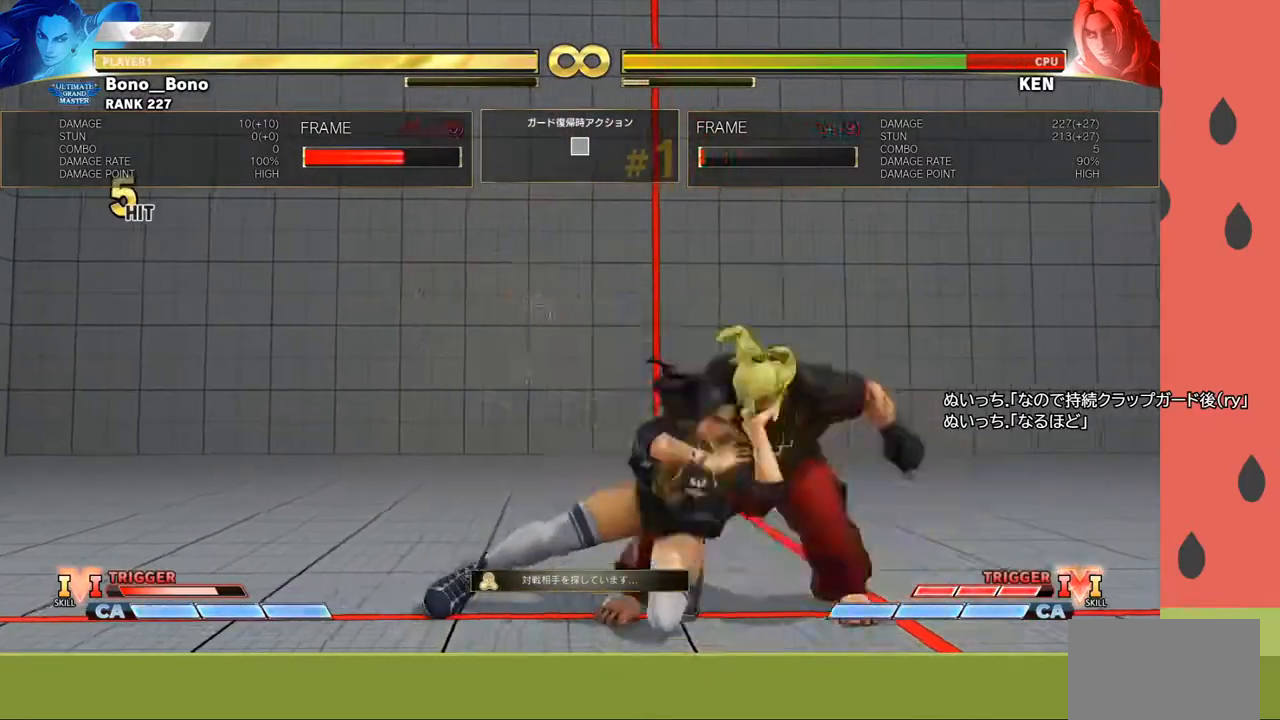
{"buttons": ["CIRCLE", "TRIANGLE"], "left_stick": "center", "events": [[33, "R1", "up"], [100, "R1", "down"], [117, "left_stick", "down"], [167, "R1", "up"], [200, "left_stick", "left"], [217, "R1", "down"], [283, "R1", "up"], [300, "left_stick", "center"], [483, "CIRCLE", "down"], [500, "TRIANGLE", "down"]]}
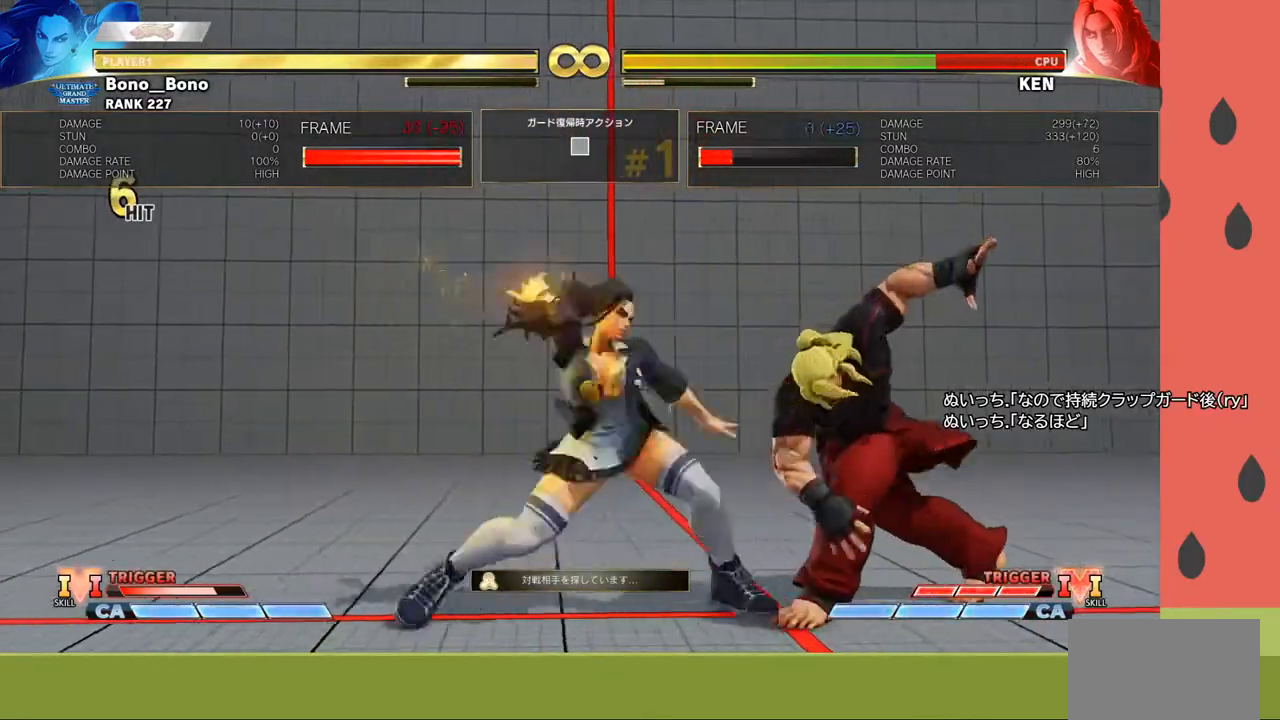
{"buttons": [], "left_stick": "right", "events": [[317, "left_stick", "right"], [417, "CIRCLE", "up"], [433, "TRIANGLE", "up"]]}
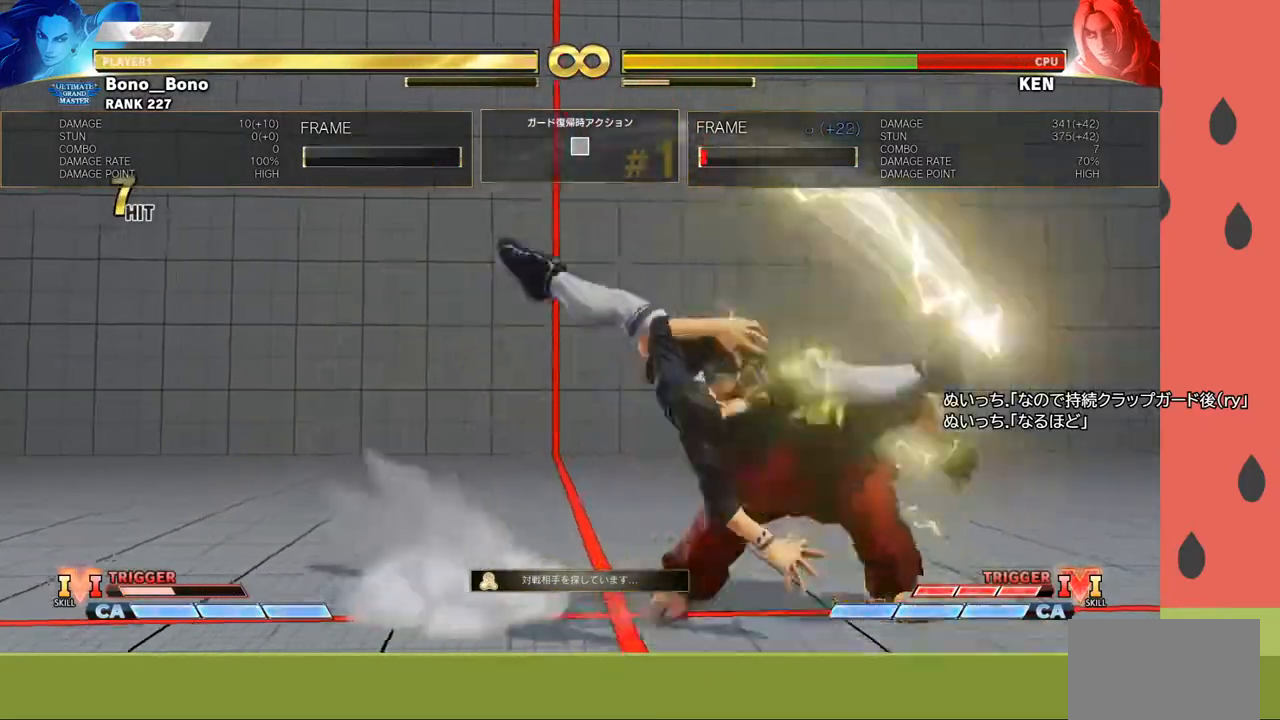
{"buttons": [], "left_stick": "center", "events": [[17, "left_stick", "center"]]}
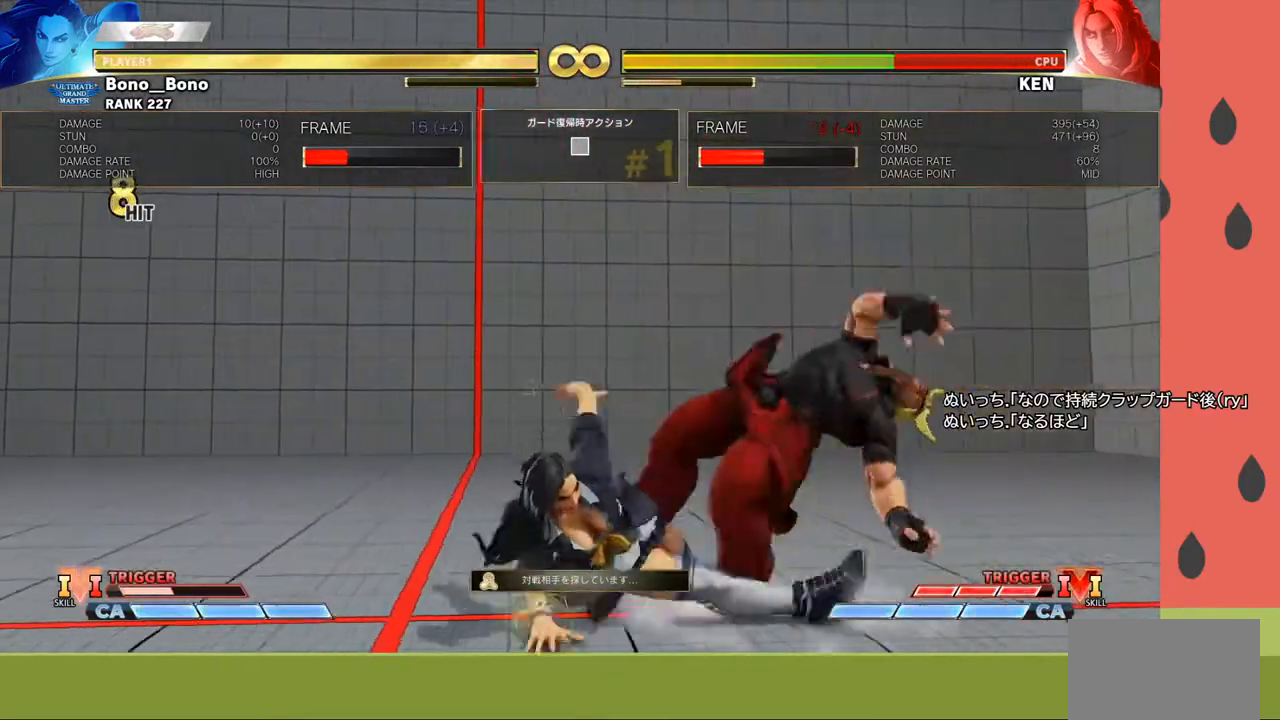
{"buttons": ["SQUARE"], "left_stick": "down", "events": [[33, "left_stick", "down"], [167, "SQUARE", "down"], [233, "SQUARE", "up"], [483, "SQUARE", "down"]]}
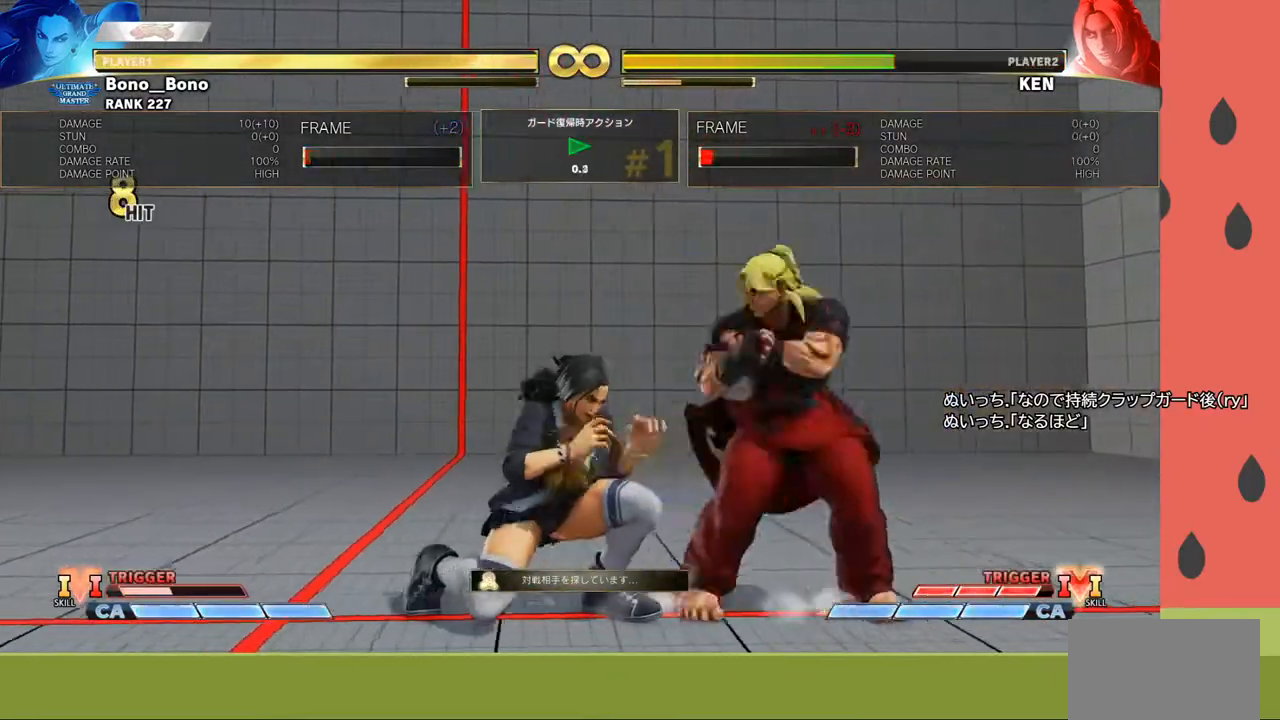
{"buttons": [], "left_stick": "left", "events": [[33, "SQUARE", "up"], [67, "left_stick", "right"], [117, "SQUARE", "down"], [150, "SQUARE", "up"], [167, "left_stick", "center"], [433, "left_stick", "left"]]}
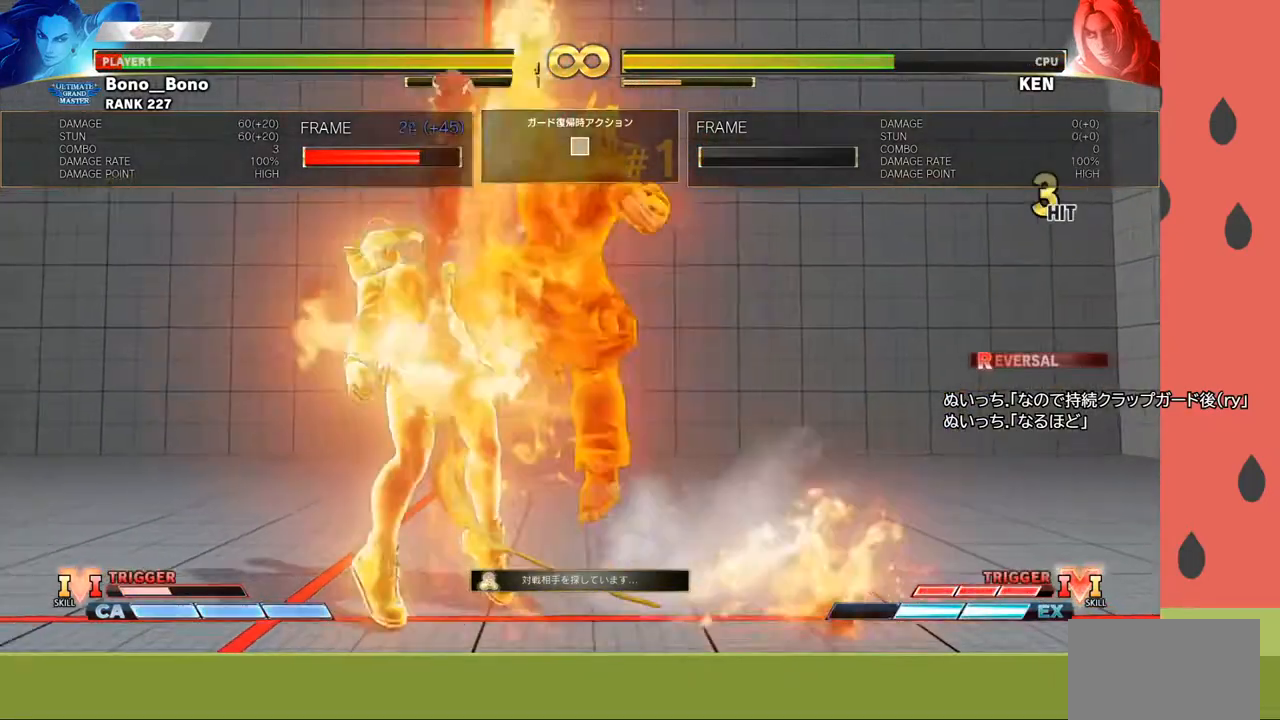
{"buttons": [], "left_stick": "center", "events": [[183, "left_stick", "center"]]}
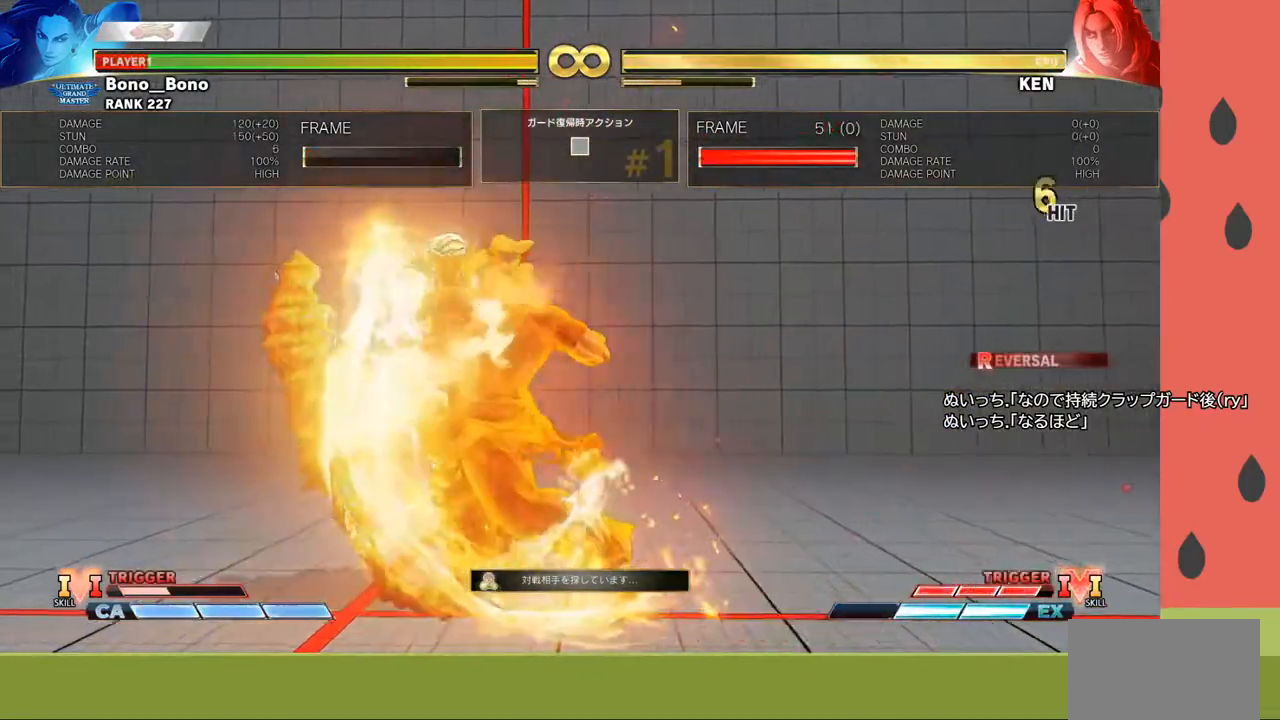
{"buttons": [], "left_stick": "center", "events": []}
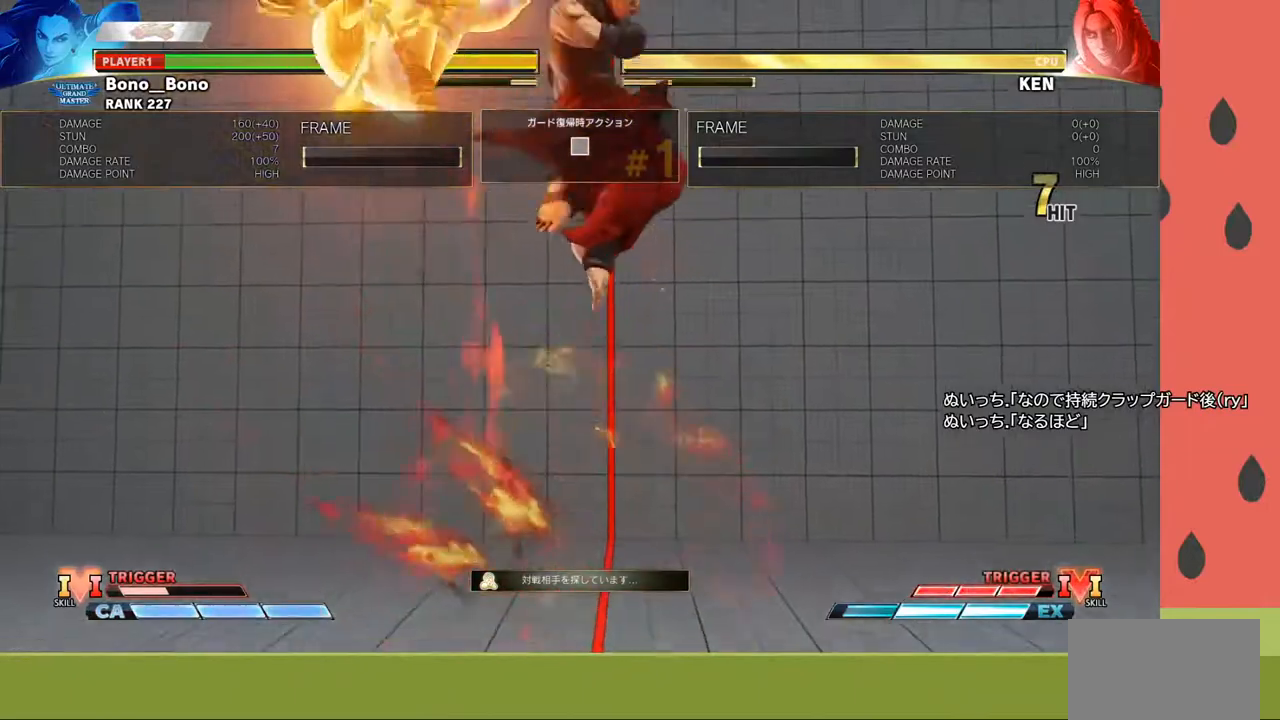
{"buttons": [], "left_stick": "down", "events": [[267, "left_stick", "down"], [367, "left_stick", "center"], [433, "left_stick", "down"]]}
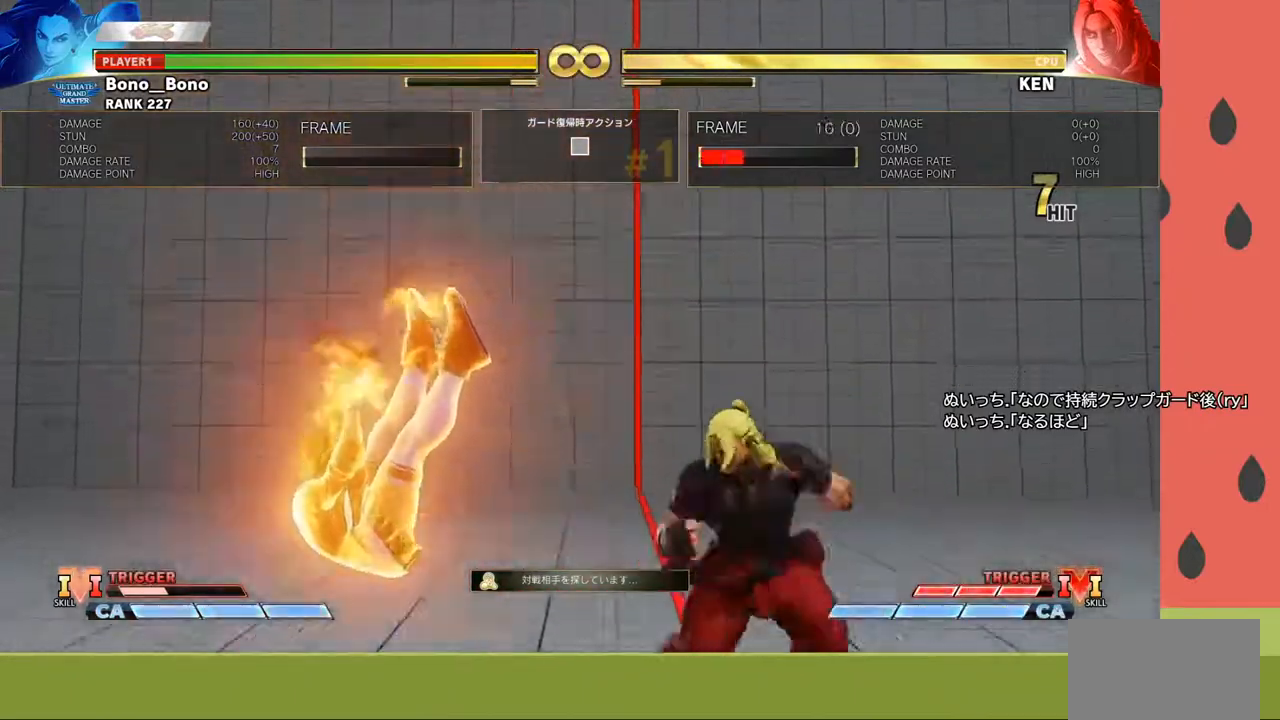
{"buttons": [], "left_stick": "right", "events": [[50, "left_stick", "center"], [467, "left_stick", "right"]]}
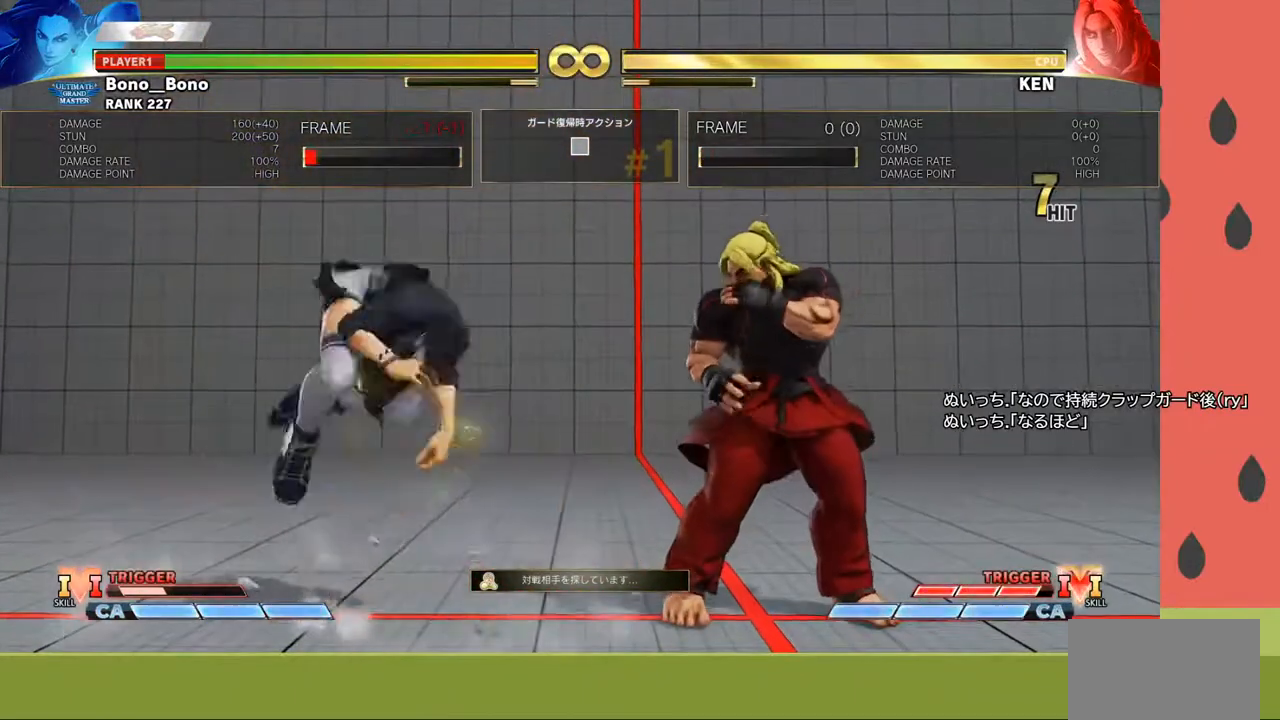
{"buttons": [], "left_stick": "left", "events": [[33, "left_stick", "center"], [100, "left_stick", "right"], [333, "left_stick", "center"], [383, "left_stick", "left"], [400, "CROSS", "down"], [500, "CROSS", "up"]]}